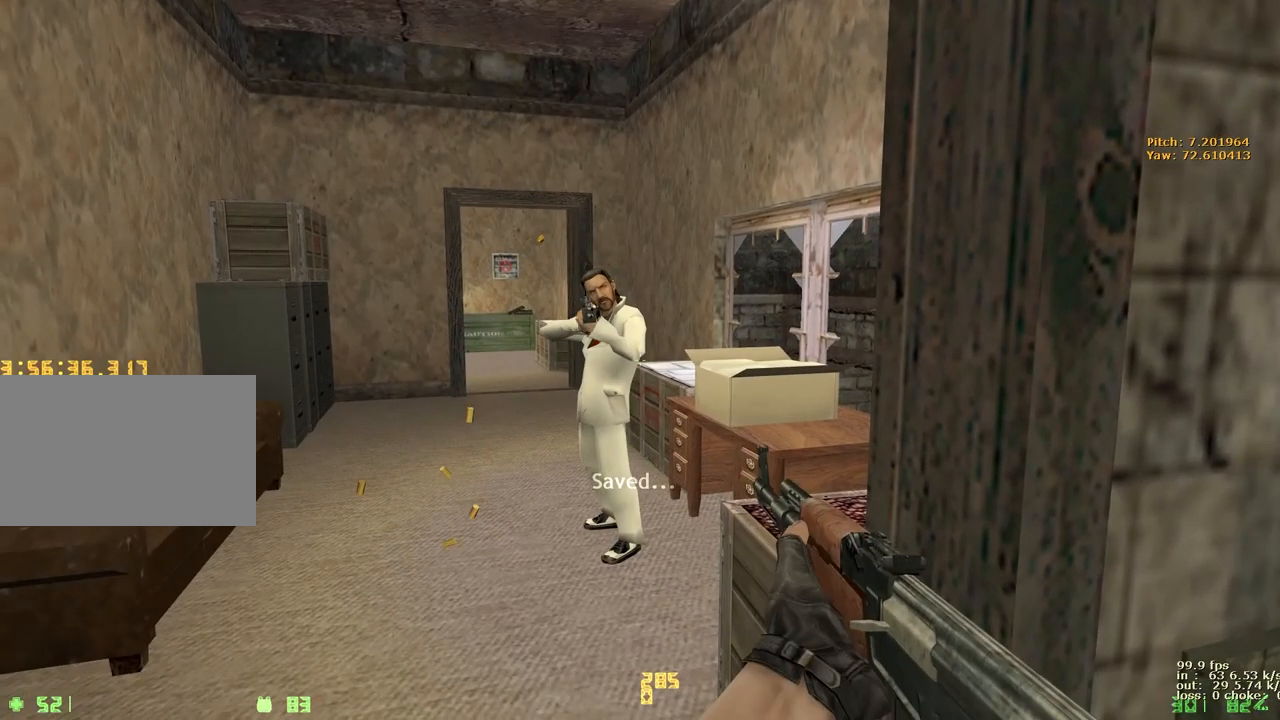
Gameplay with keyboard and mouse; each line is a JSON object with the keys held at the frame after it. "events" lists presses ("down") and releases ("up") of "1", "2", "3", "4", "5", "a", "alt", "b", "c", "caps_lock", "ctrl", "d", "e", "f", "g", "q", "r", "s", "shift", "space", "t", "tab", "v", "w", "x" and "z" between this image and that frame as [ms after this image, input, new state], when the widget could be followed in between. No other keys are recorded. Mouse buttons are not recorded. Not read: mouse_move.
{"keys": [], "events": [[17, "b", "down"], [150, "b", "up"]]}
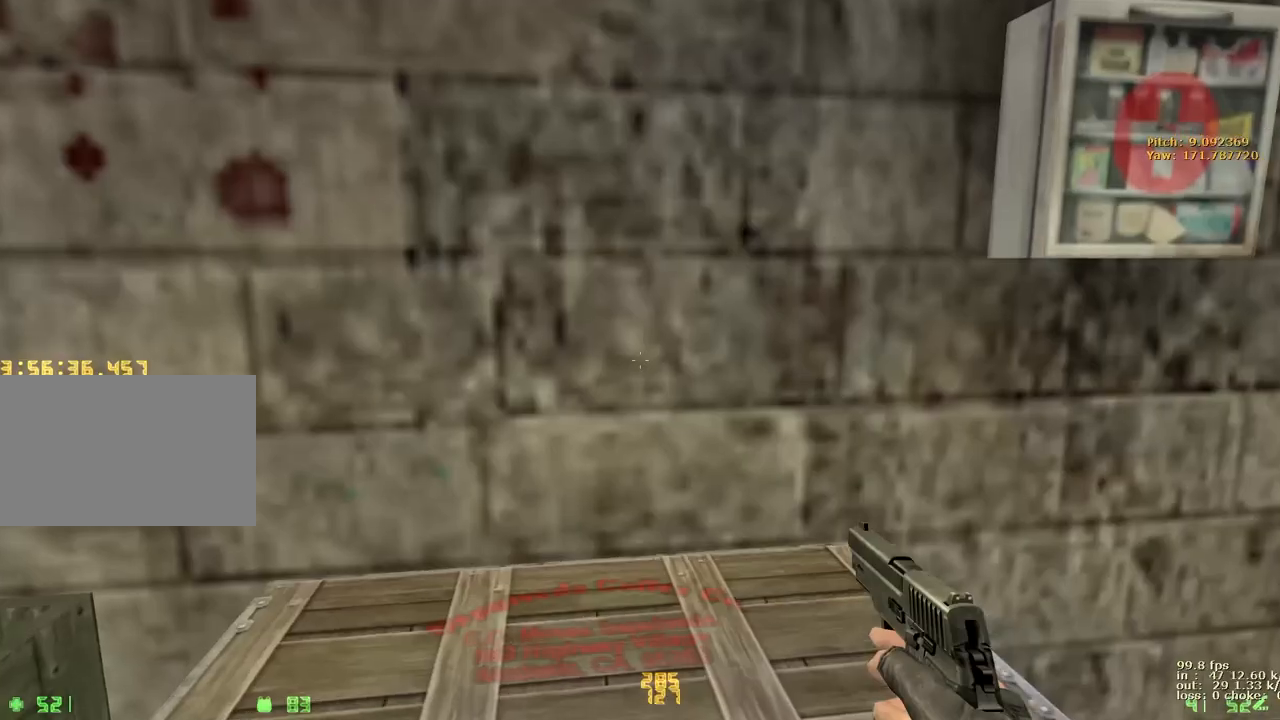
{"keys": [], "events": [[183, "b", "down"], [317, "b", "up"]]}
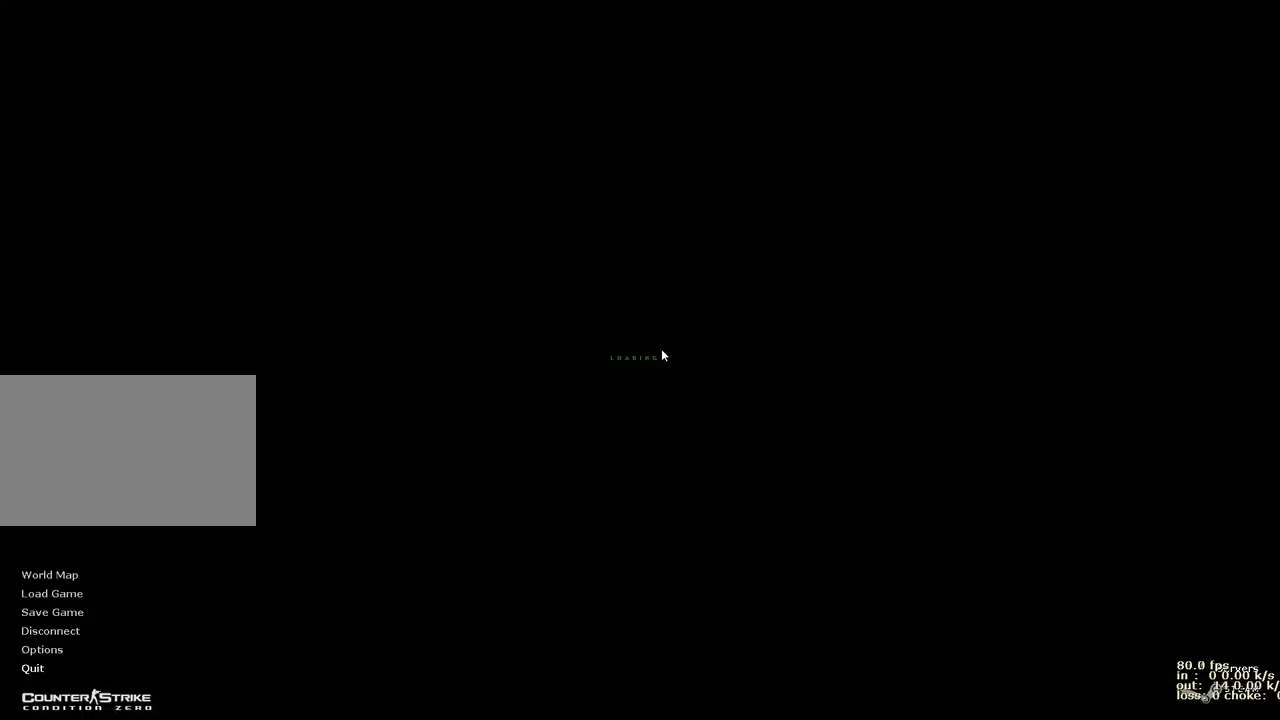
{"keys": ["w"], "events": [[233, "d", "down"], [283, "w", "down"], [467, "d", "up"]]}
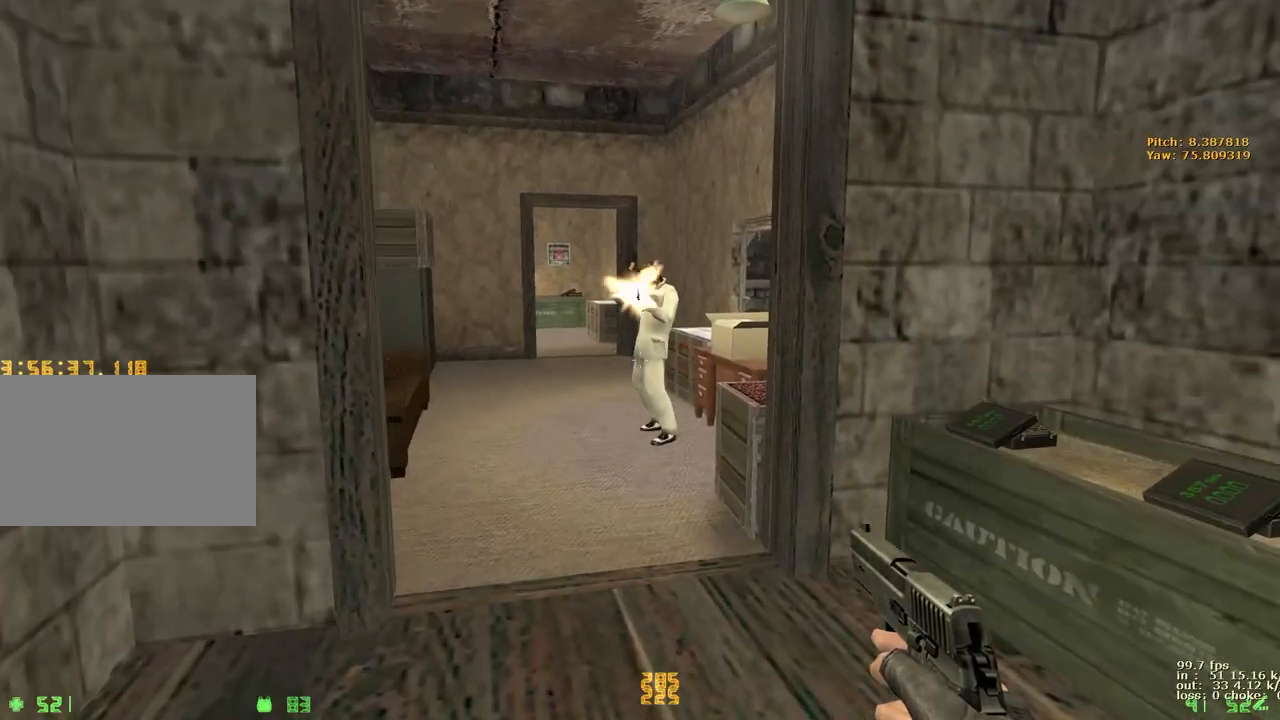
{"keys": [], "events": [[250, "w", "up"], [300, "b", "down"], [400, "b", "up"]]}
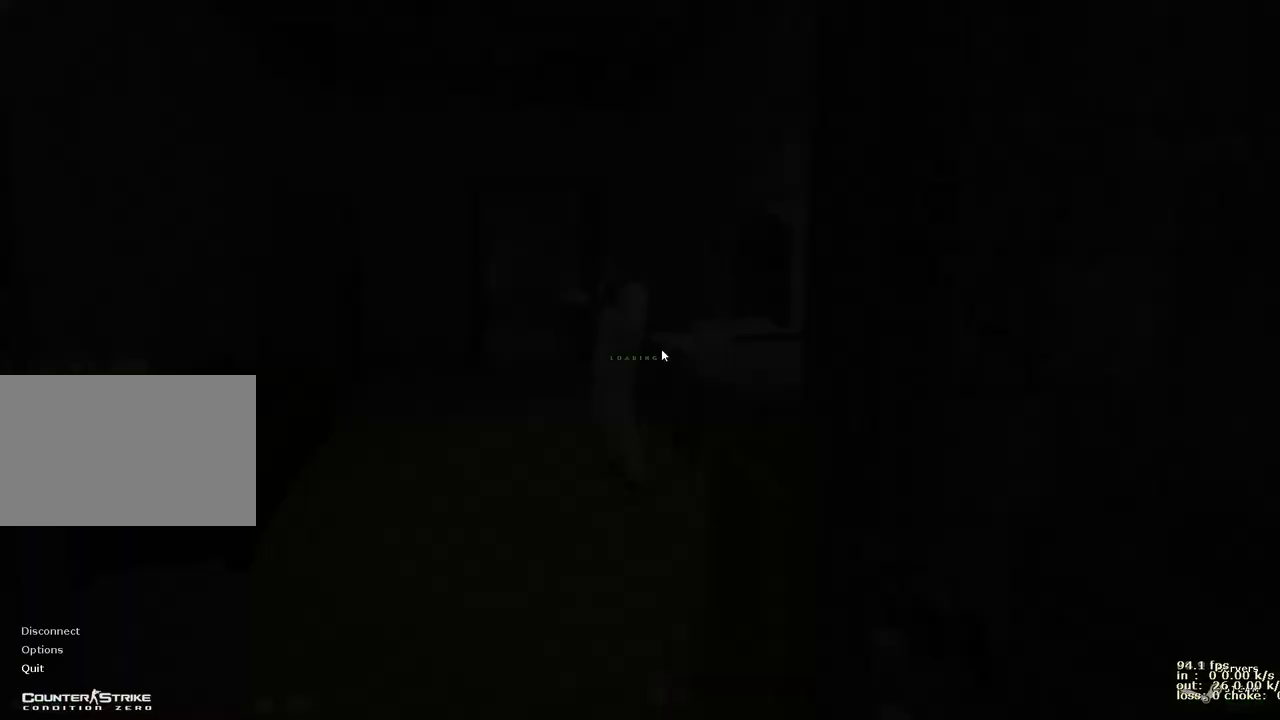
{"keys": ["d", "w"], "events": [[317, "d", "down"], [317, "w", "down"], [367, "1", "down"], [467, "1", "up"]]}
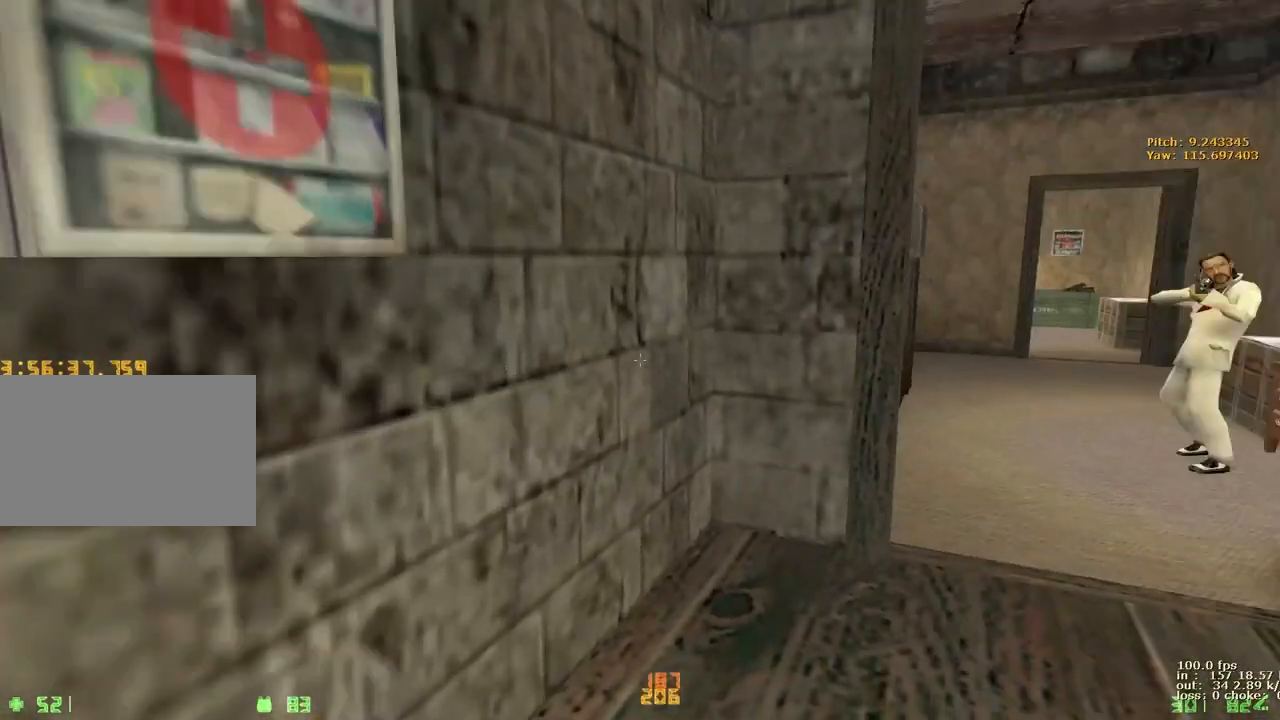
{"keys": ["w"], "events": [[233, "a", "down"], [233, "d", "up"], [333, "a", "up"]]}
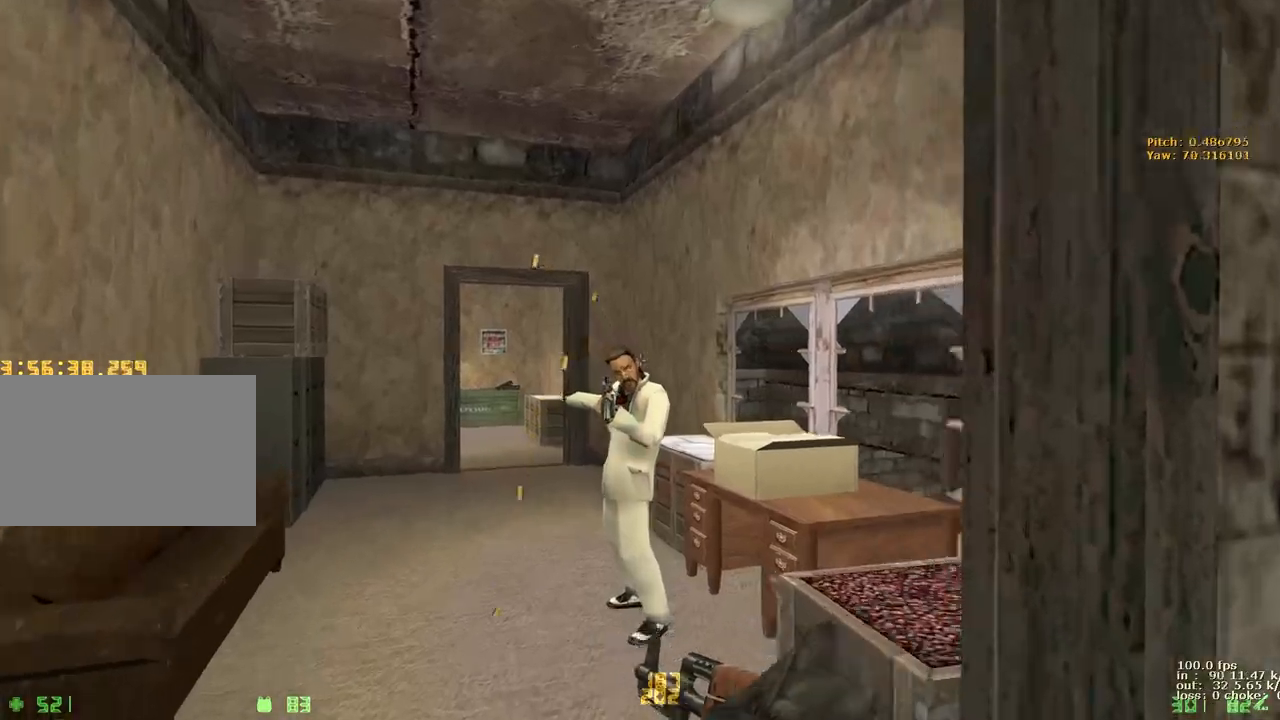
{"keys": ["w"], "events": []}
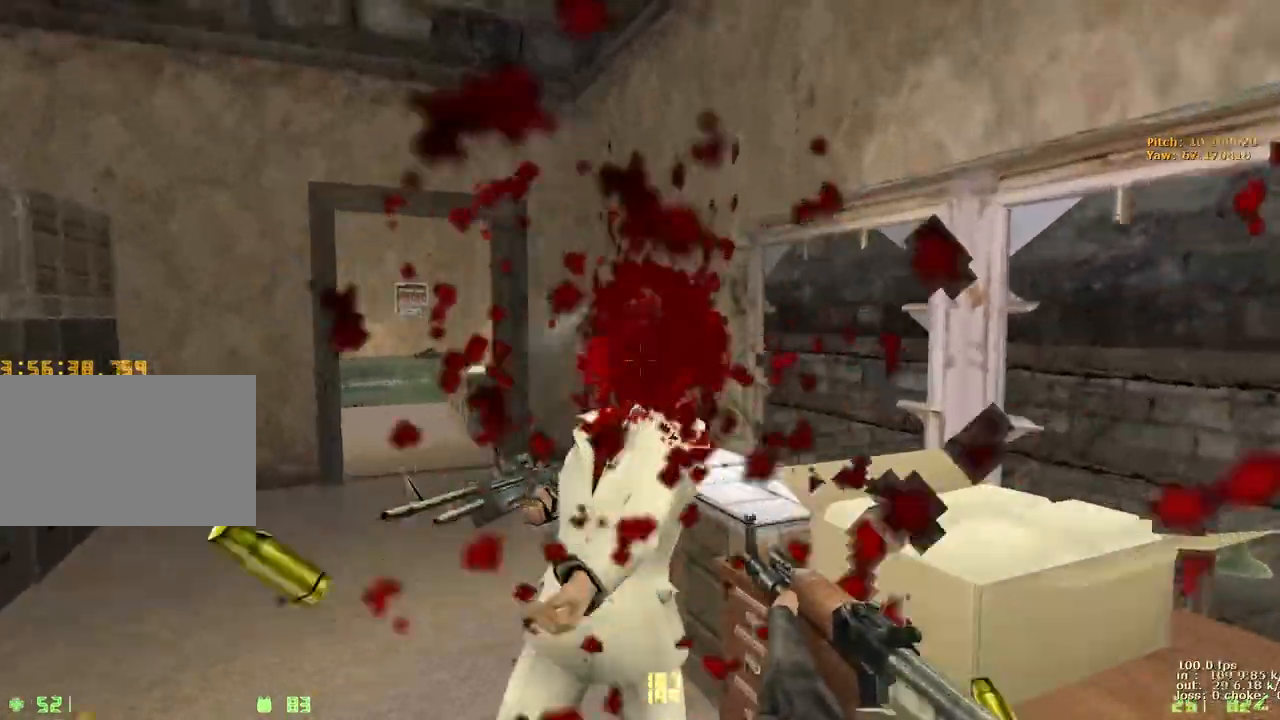
{"keys": [], "events": [[133, "w", "up"]]}
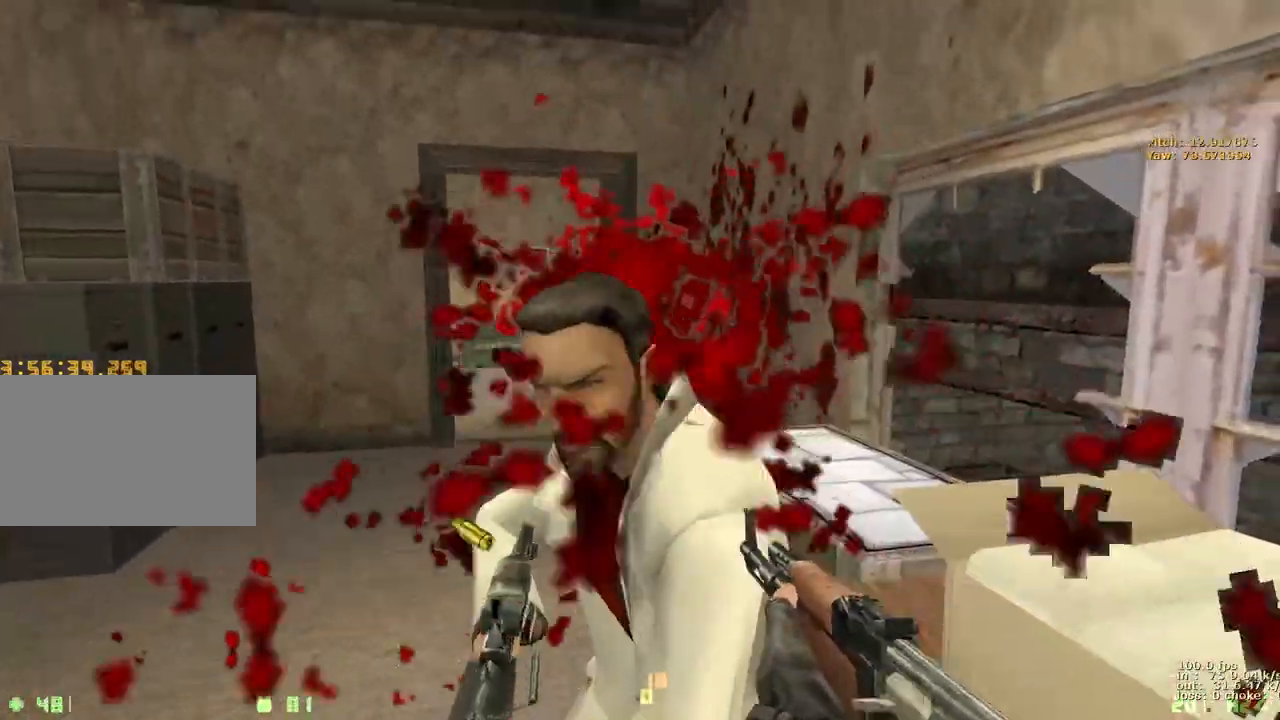
{"keys": [], "events": []}
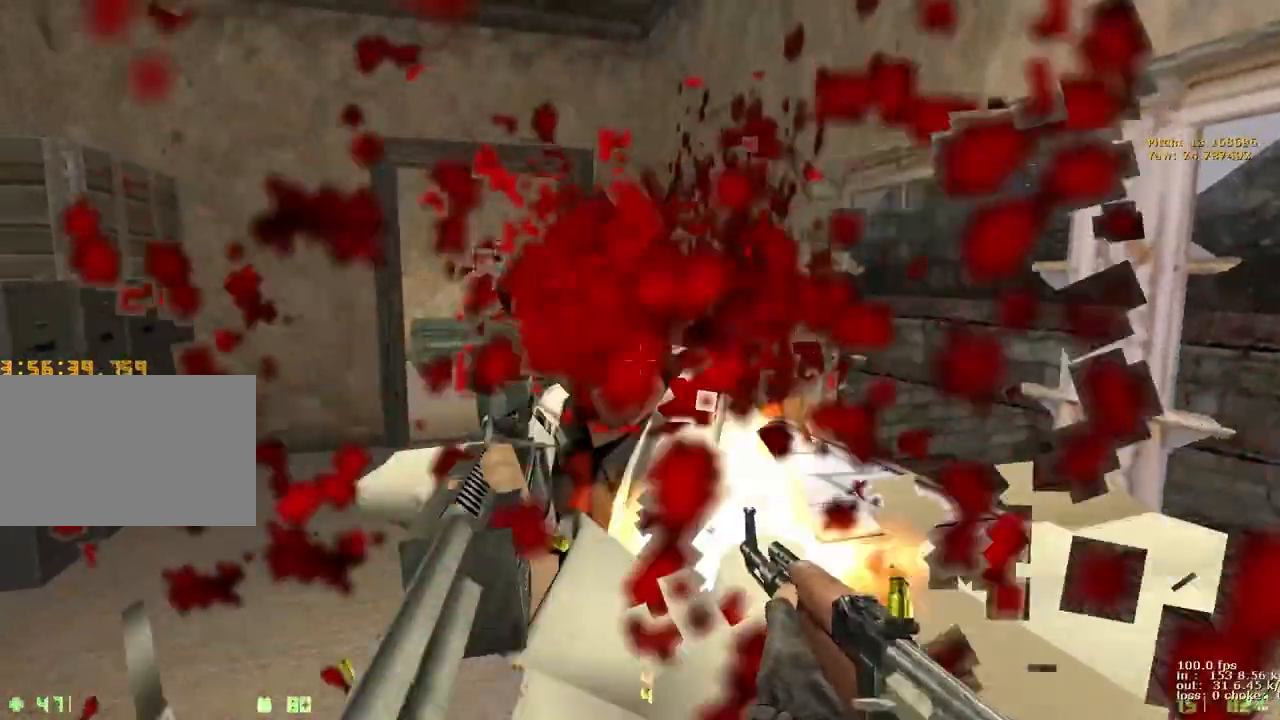
{"keys": [], "events": []}
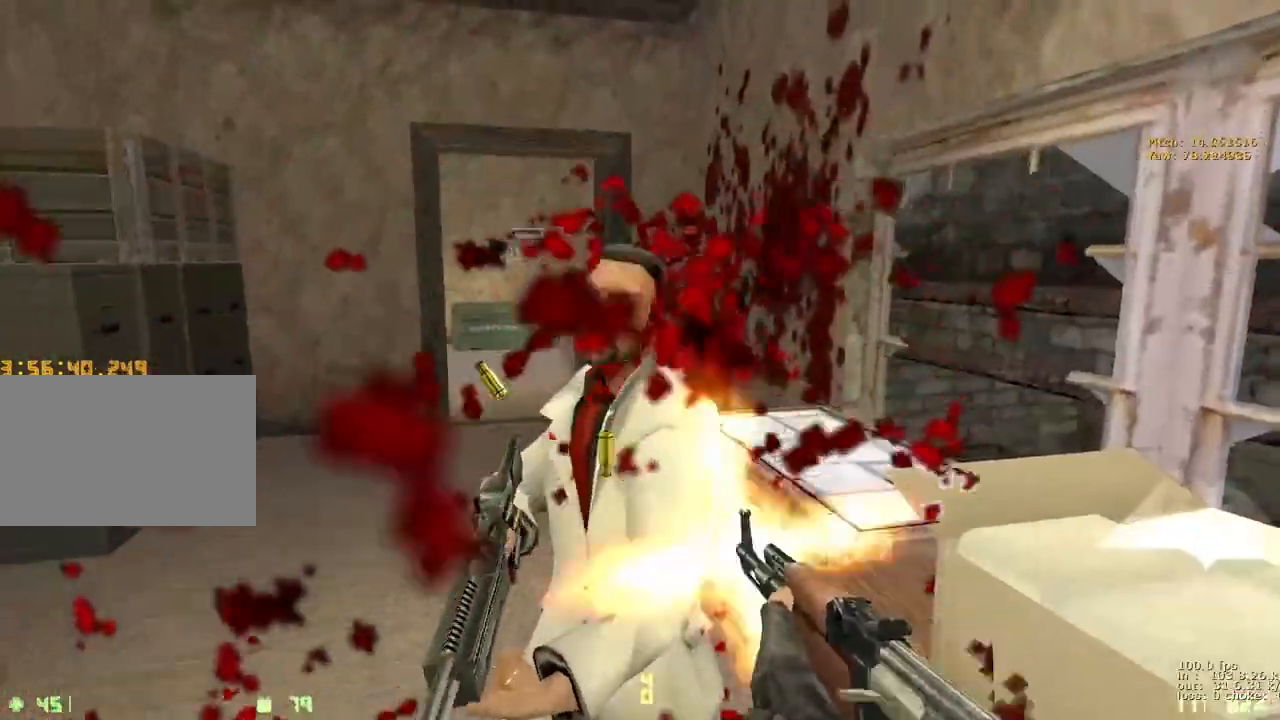
{"keys": [], "events": []}
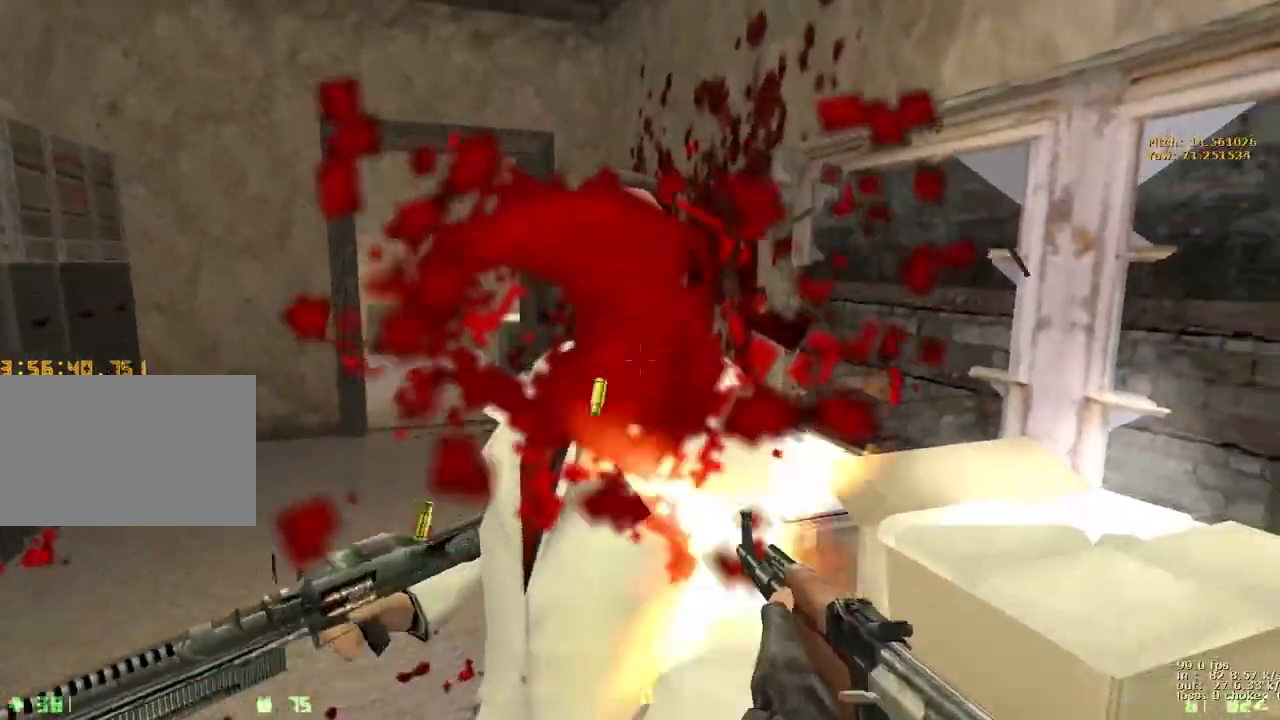
{"keys": [], "events": []}
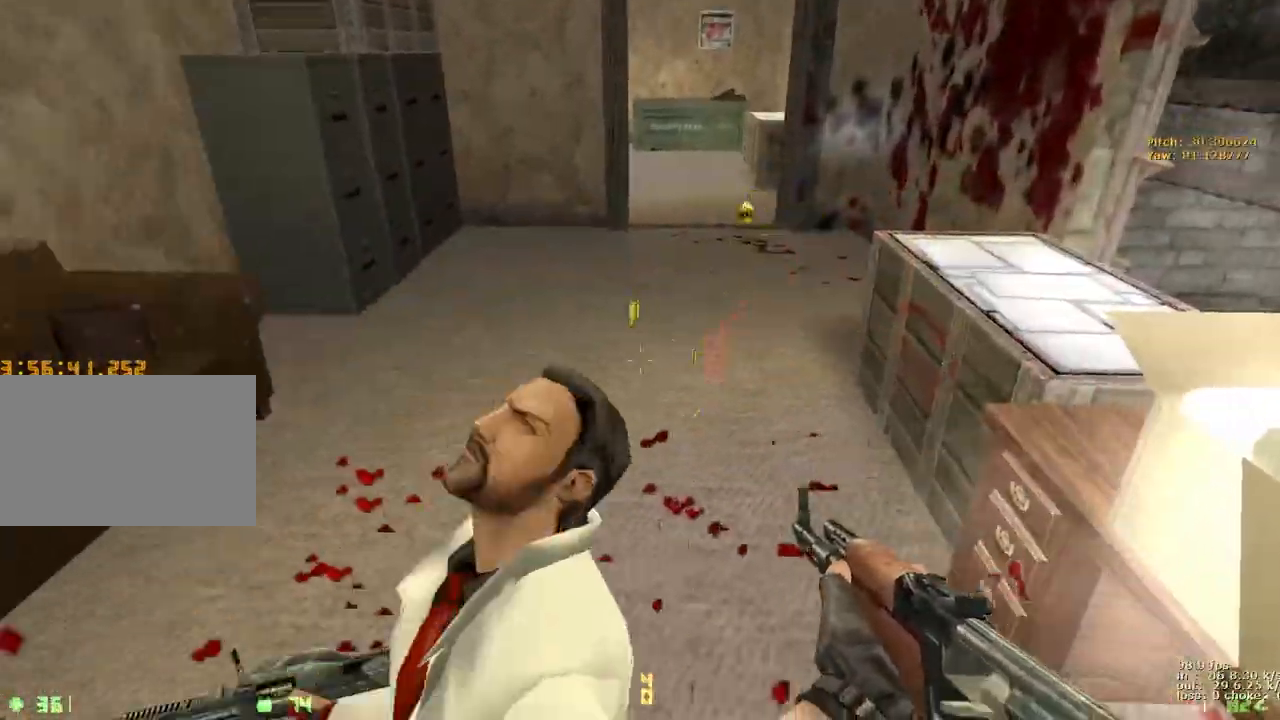
{"keys": ["ctrl"], "events": [[400, "ctrl", "down"]]}
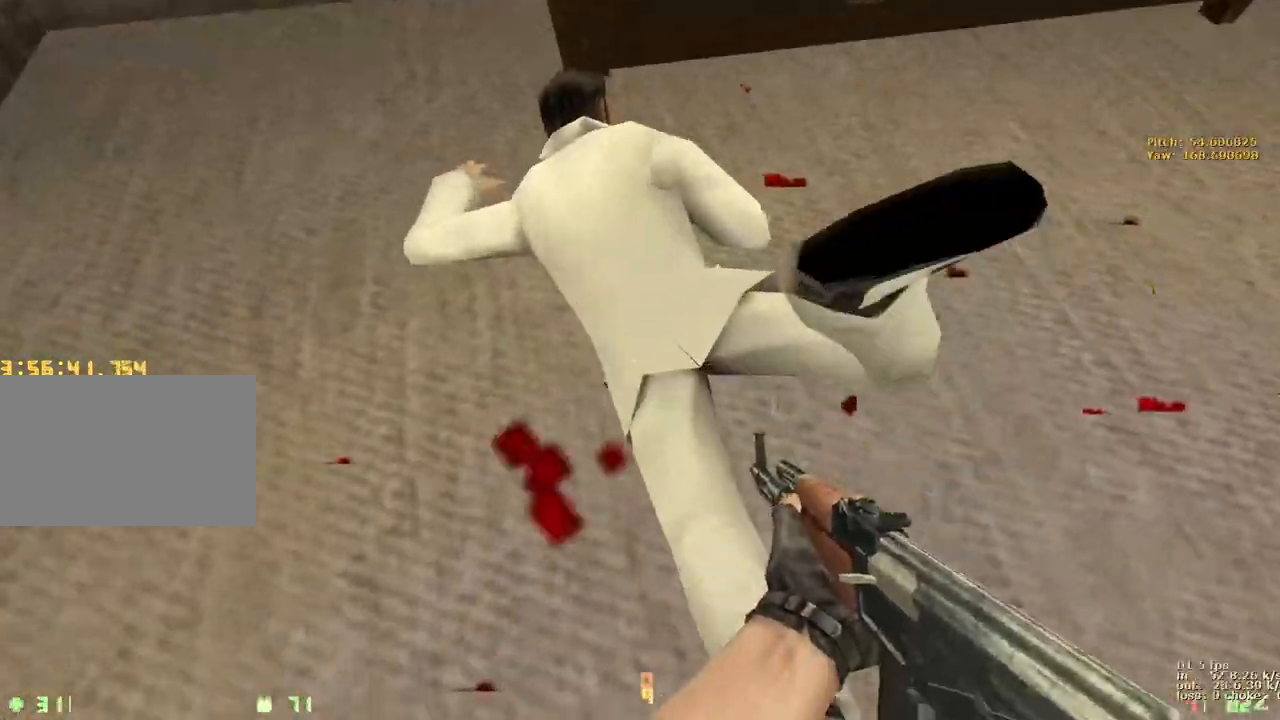
{"keys": [], "events": [[133, "ctrl", "up"]]}
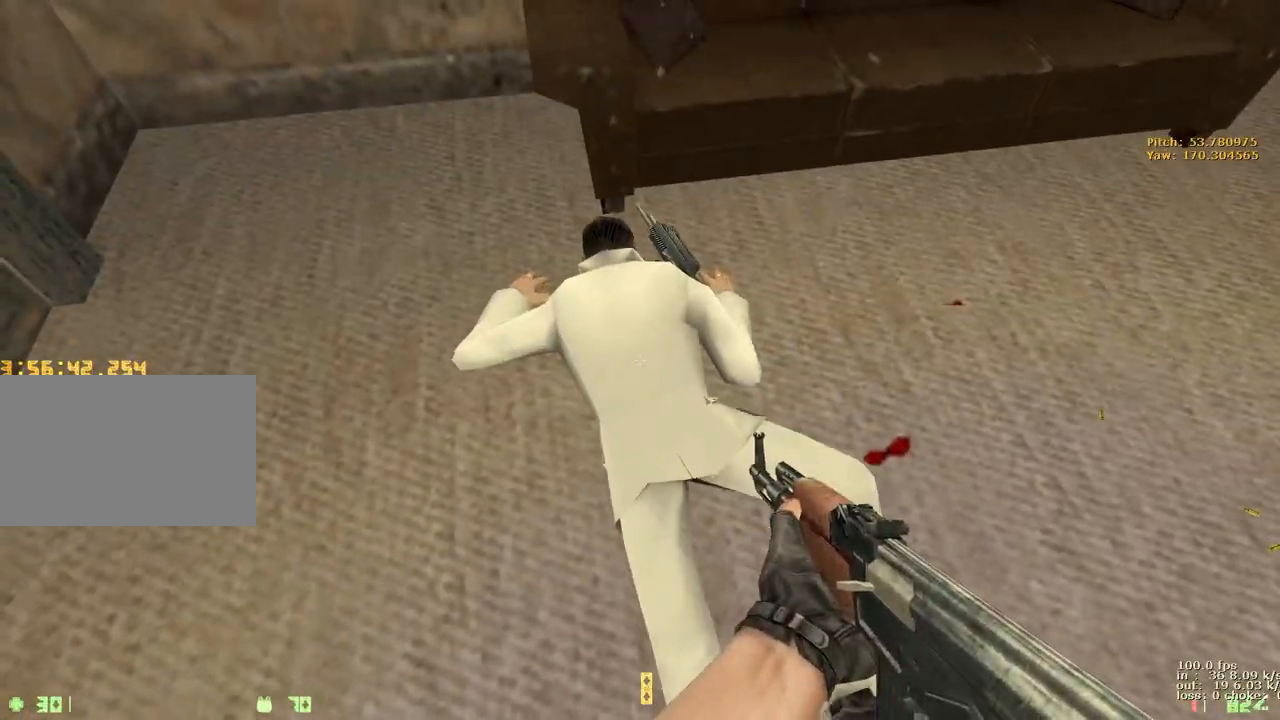
{"keys": ["ctrl"], "events": [[367, "ctrl", "down"]]}
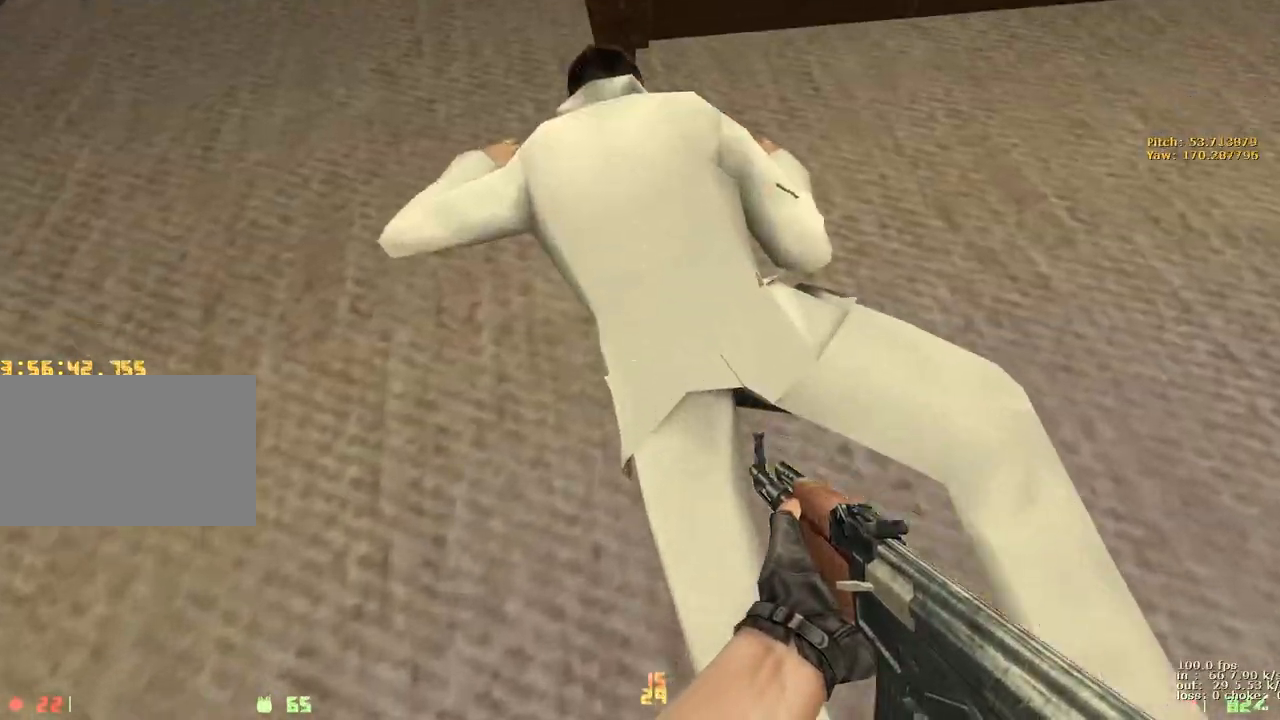
{"keys": ["b"], "events": [[117, "ctrl", "up"], [400, "b", "down"]]}
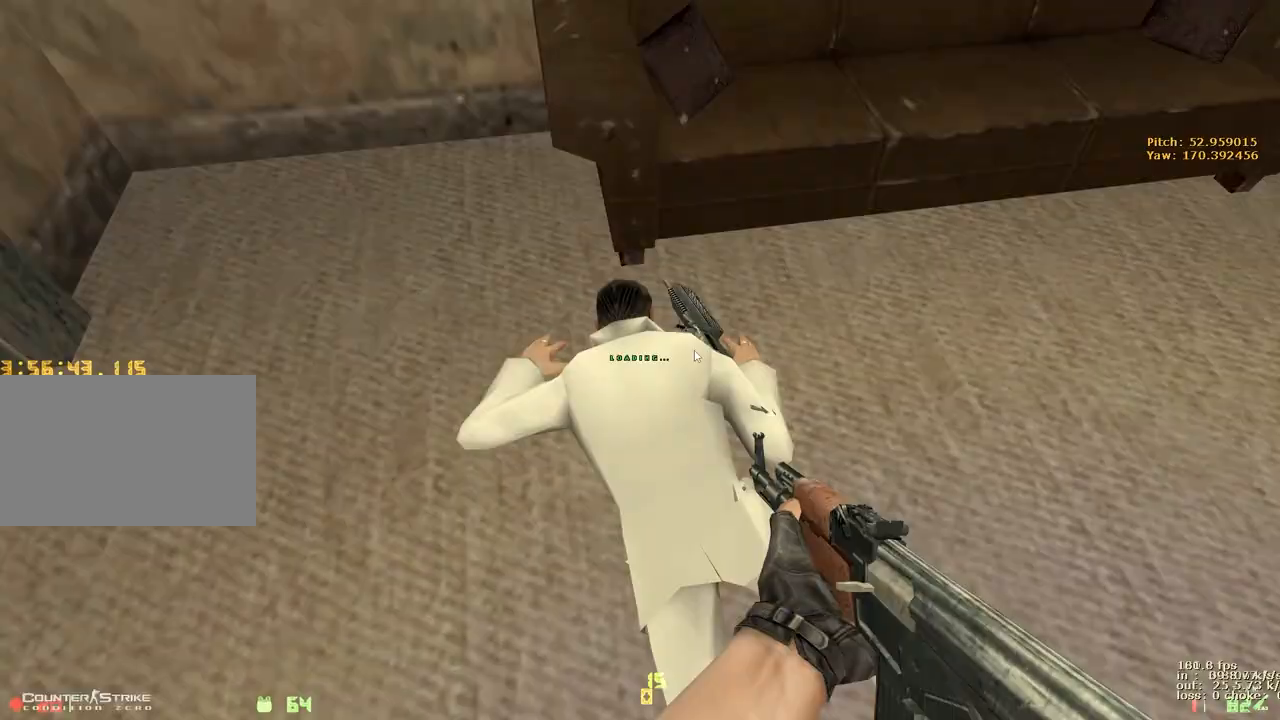
{"keys": ["b"], "events": [[33, "b", "up"], [467, "b", "down"]]}
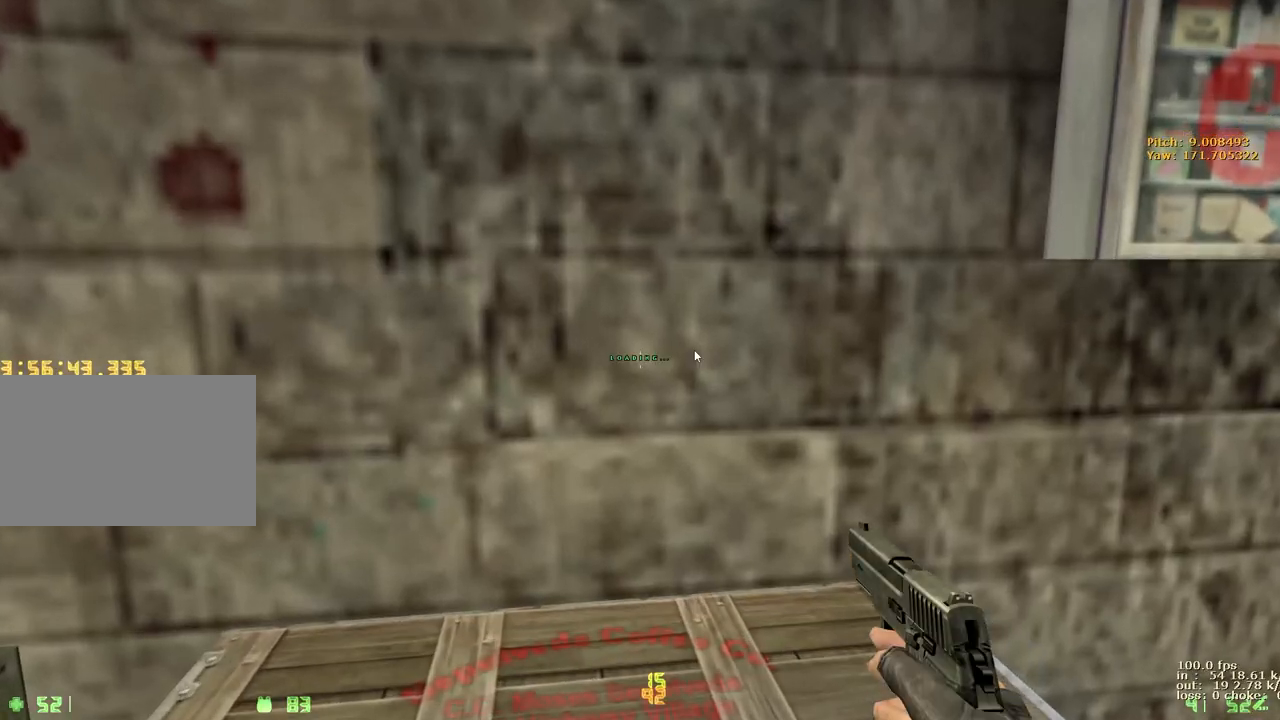
{"keys": [], "events": [[100, "b", "up"]]}
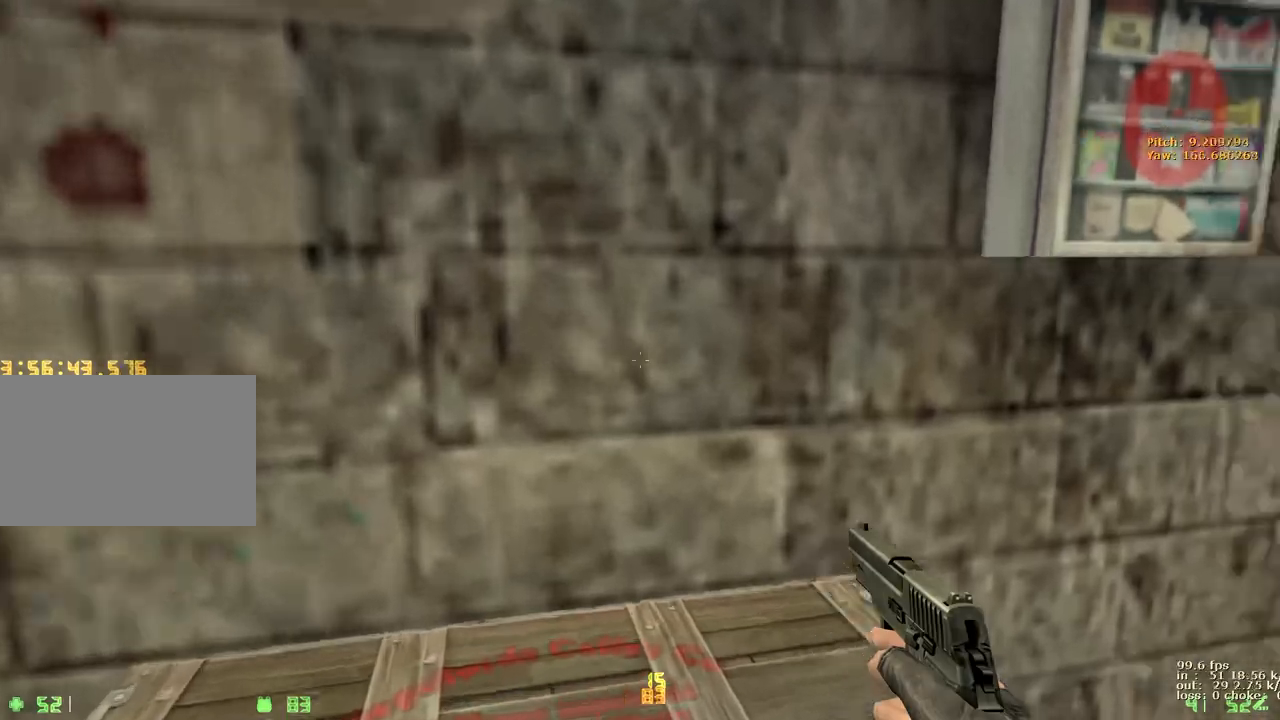
{"keys": [], "events": []}
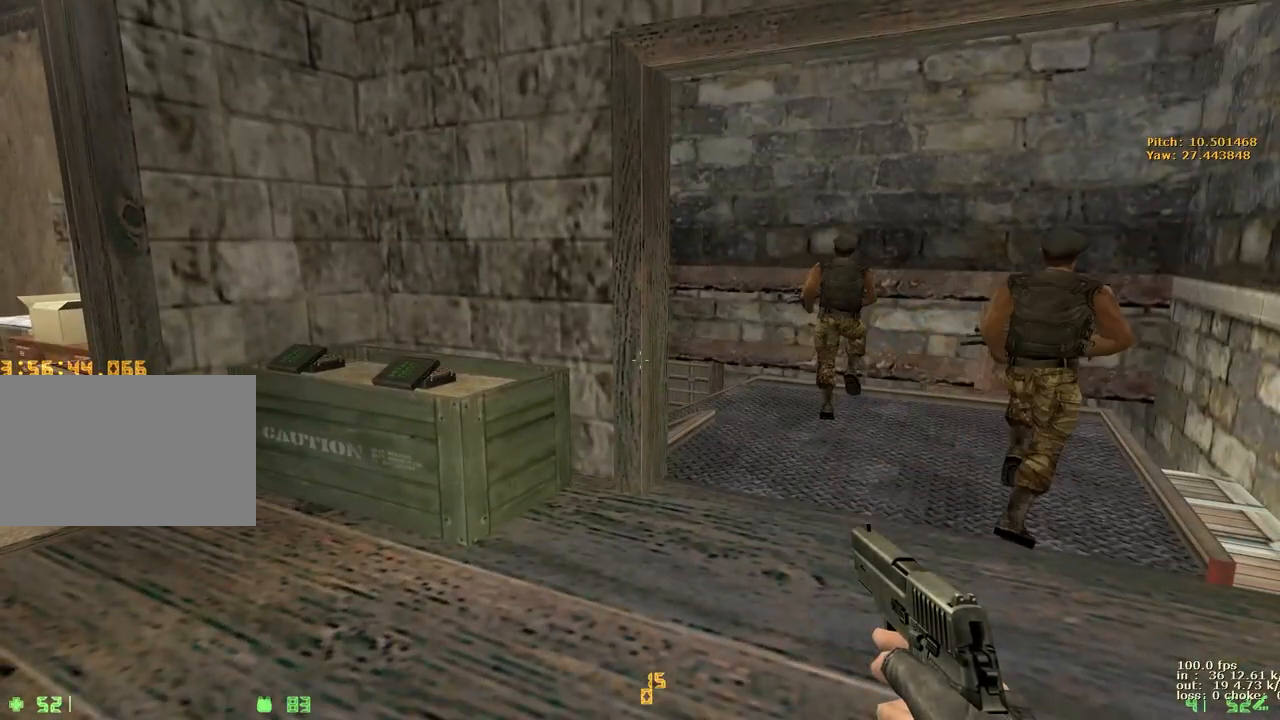
{"keys": ["d", "w"], "events": [[133, "w", "down"], [317, "d", "down"]]}
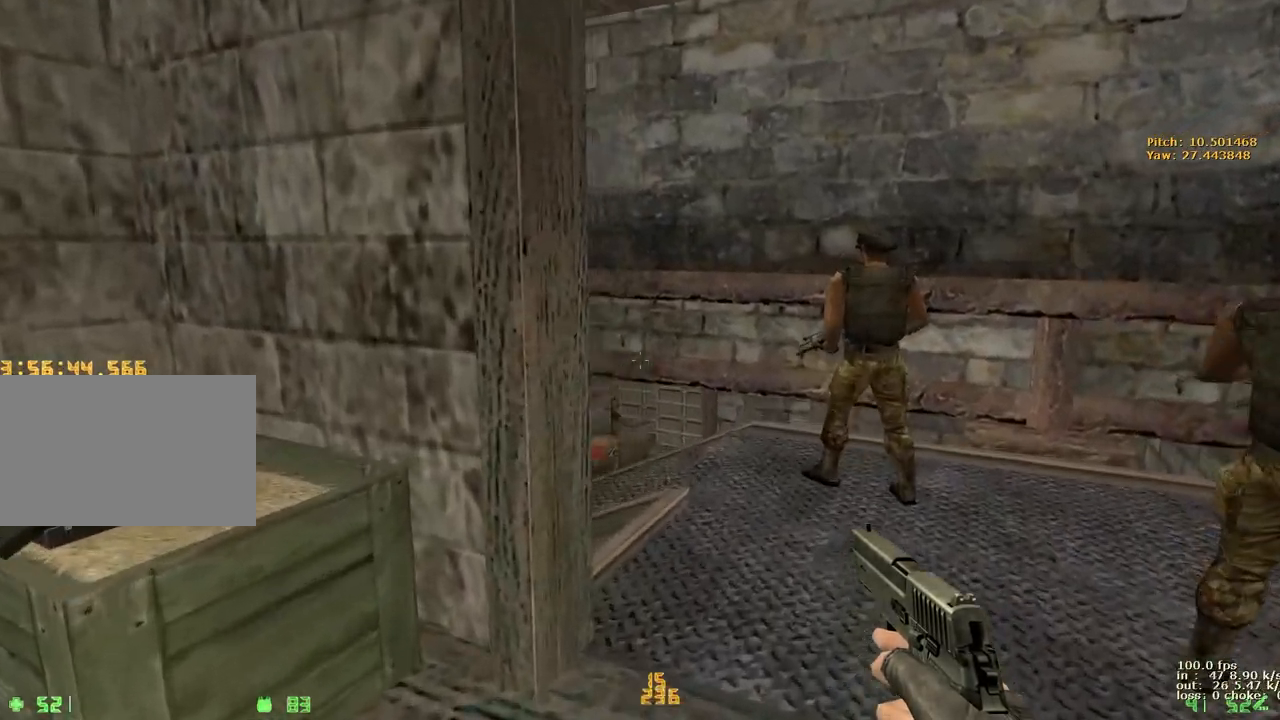
{"keys": ["d", "w"], "events": [[50, "d", "up"], [433, "d", "down"]]}
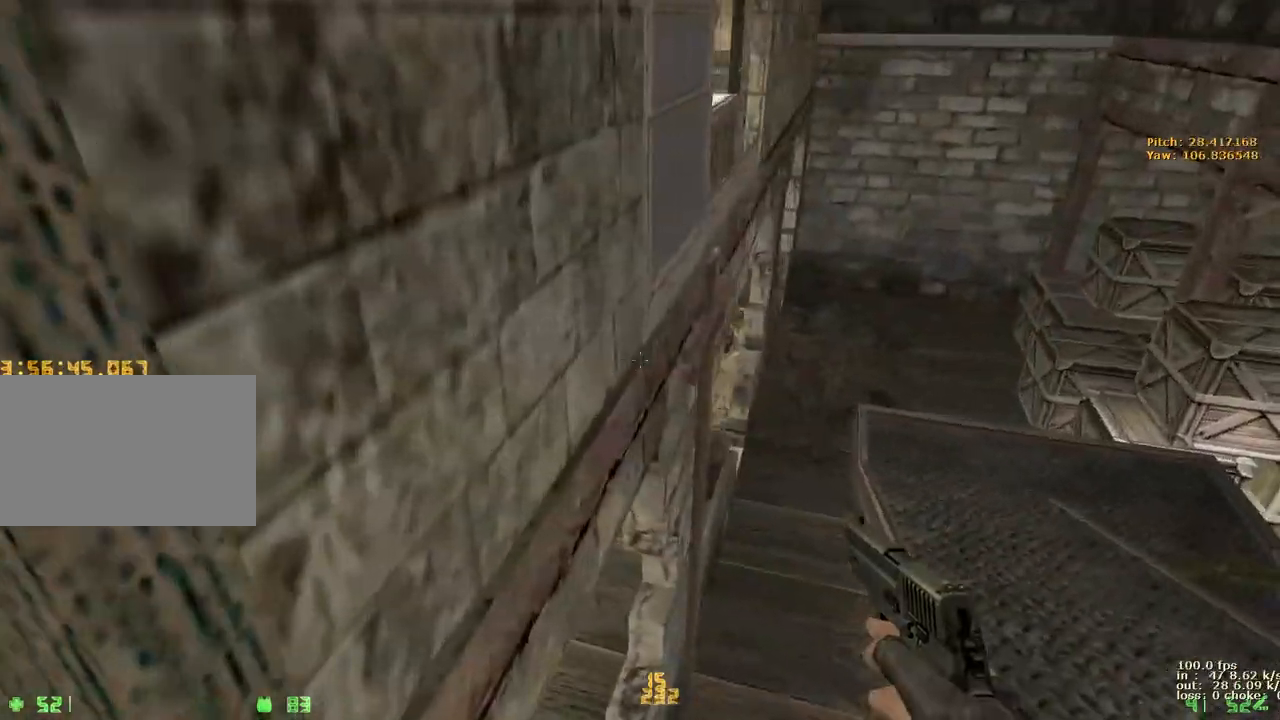
{"keys": ["a"], "events": [[17, "w", "up"], [250, "d", "up"], [350, "w", "down"], [433, "w", "up"], [483, "a", "down"]]}
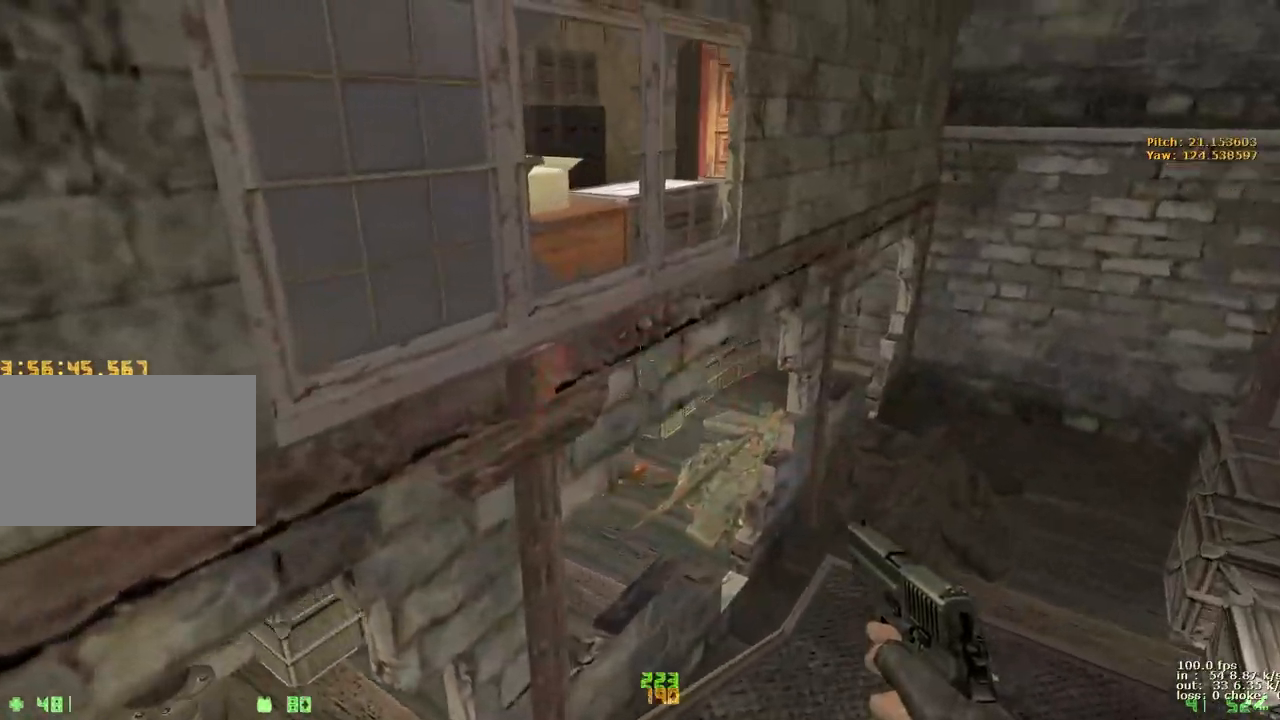
{"keys": ["shift"], "events": [[33, "shift", "down"], [133, "a", "up"]]}
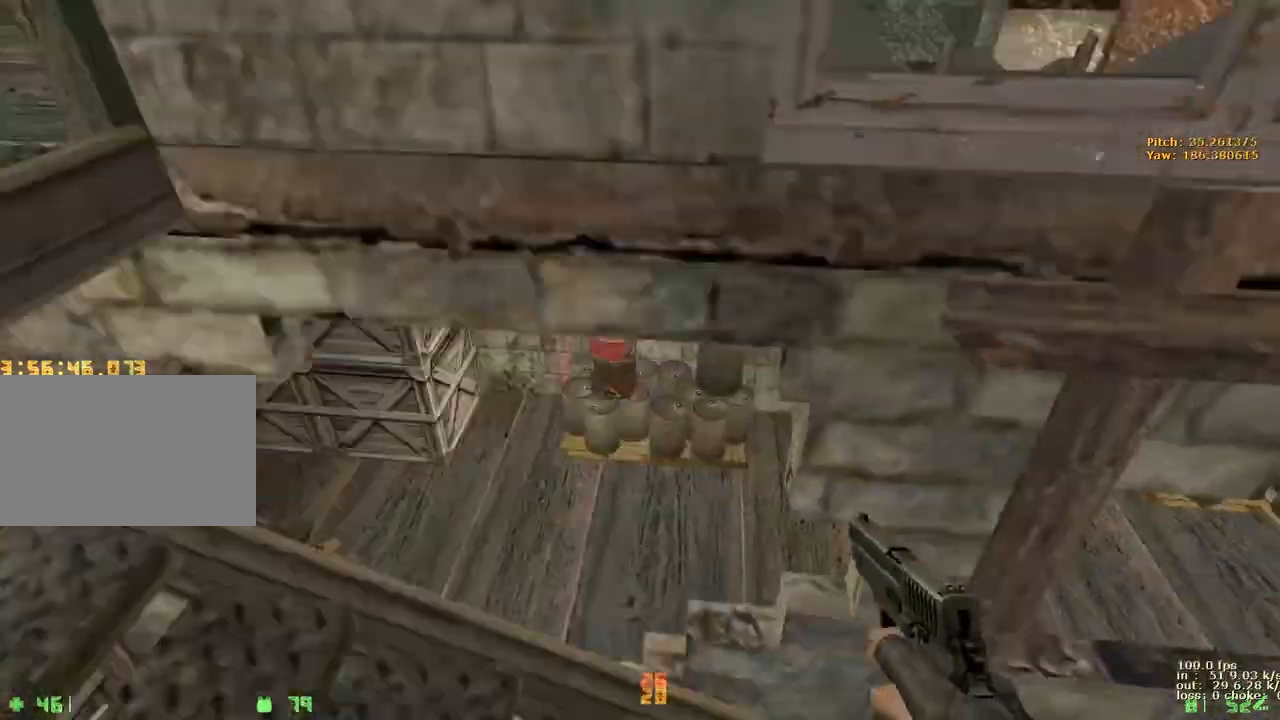
{"keys": [], "events": [[183, "a", "down"], [283, "a", "up"], [433, "shift", "up"]]}
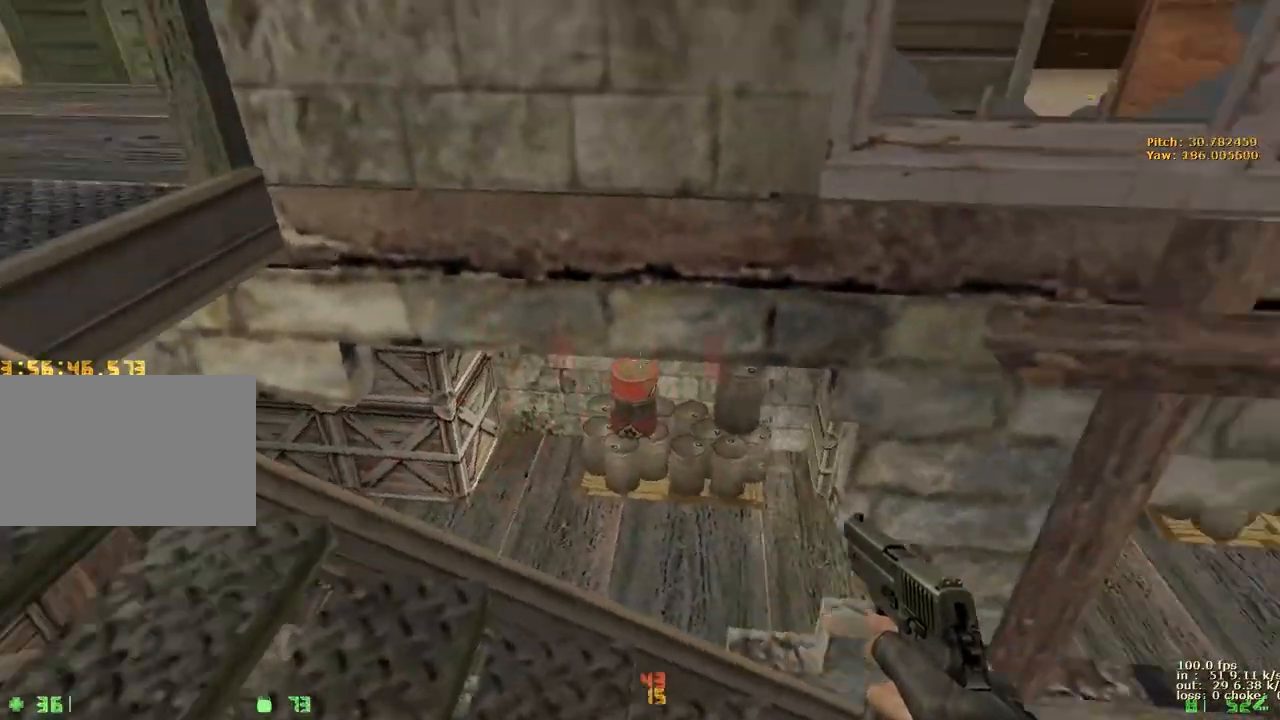
{"keys": ["d"], "events": [[150, "w", "down"], [300, "d", "down"], [350, "w", "up"]]}
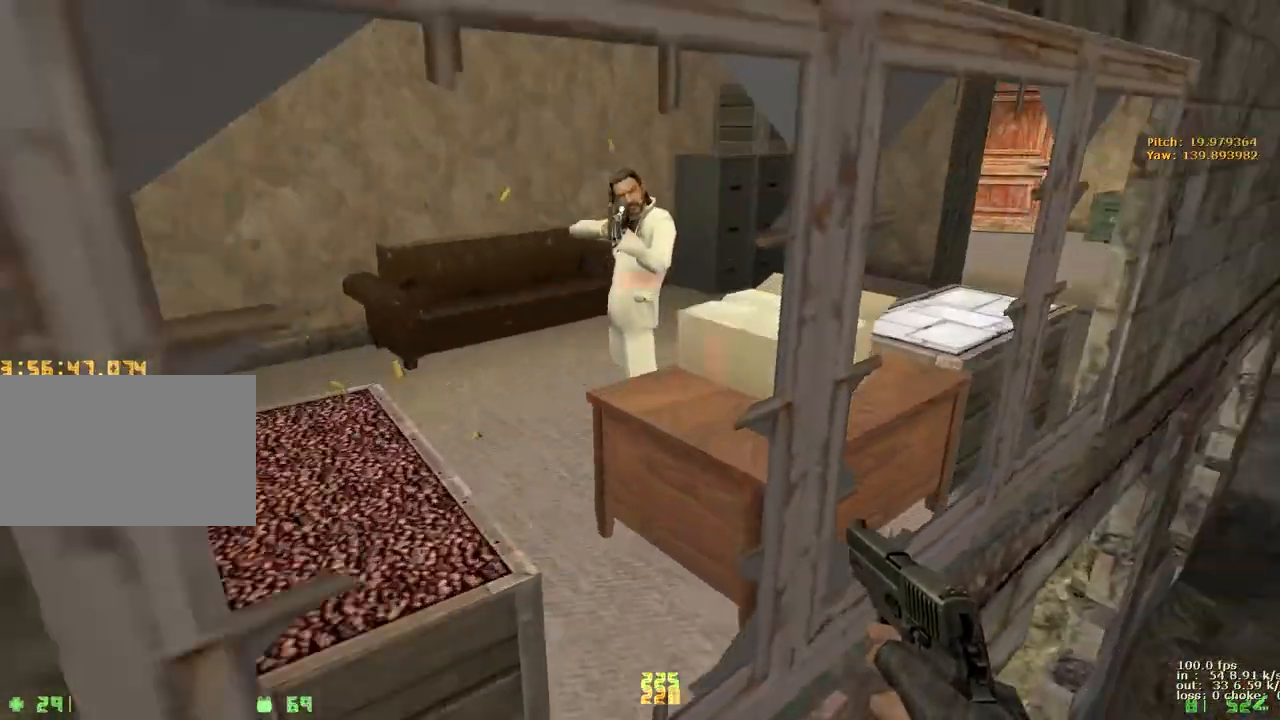
{"keys": ["ctrl", "w"], "events": [[133, "a", "down"], [133, "ctrl", "down"], [133, "d", "up"], [217, "1", "down"], [317, "1", "up"], [450, "a", "up"], [450, "w", "down"]]}
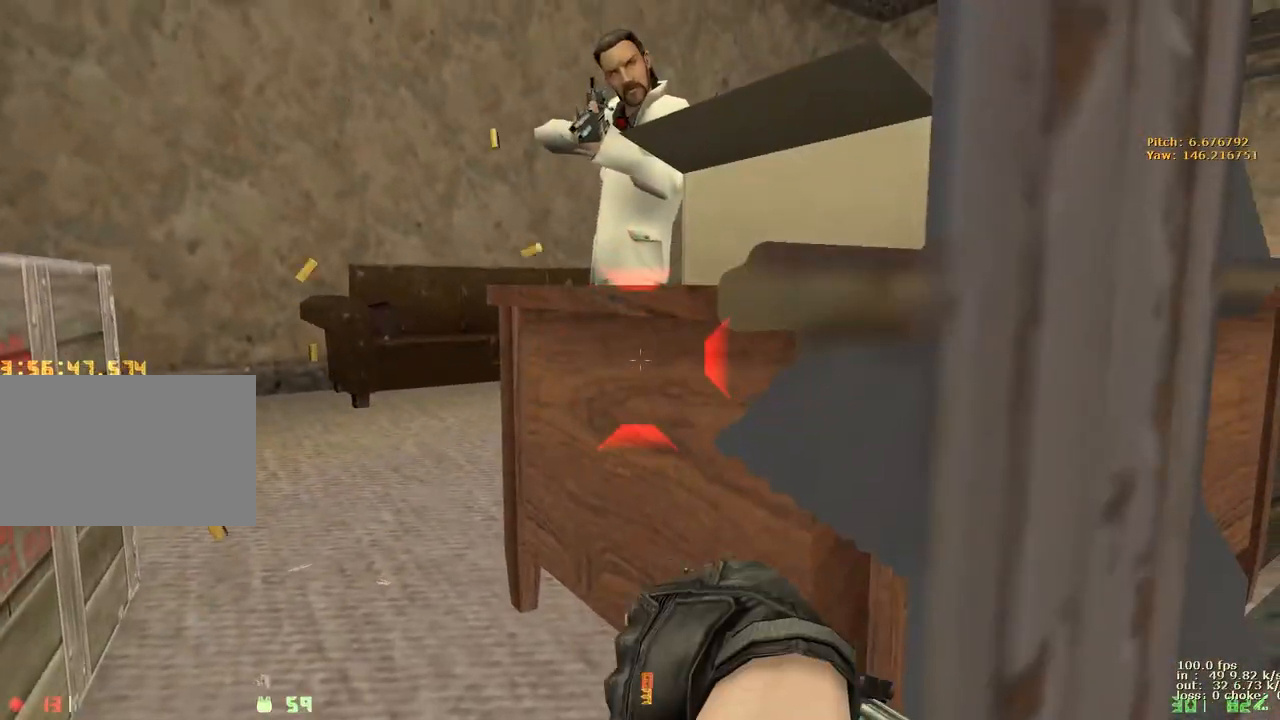
{"keys": ["ctrl"], "events": [[50, "a", "down"], [150, "w", "up"], [367, "w", "down"], [467, "a", "up"], [467, "w", "up"]]}
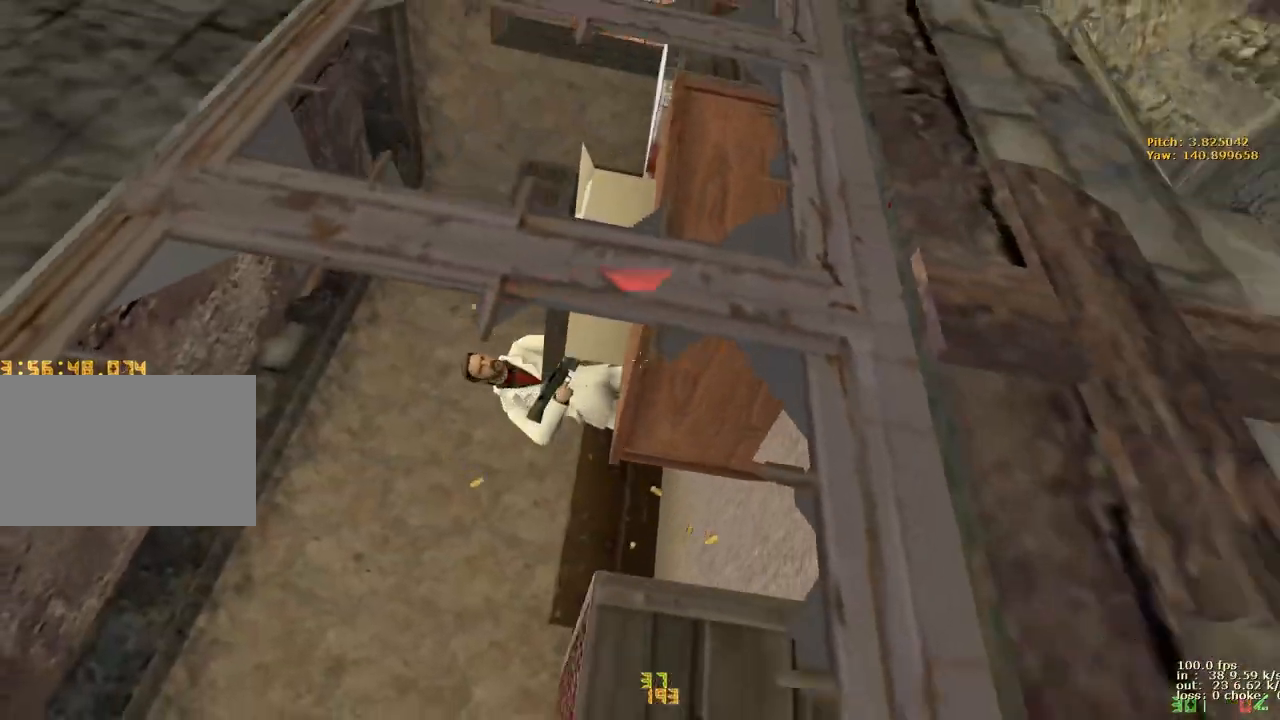
{"keys": [], "events": [[167, "b", "down"], [167, "ctrl", "up"], [250, "b", "up"]]}
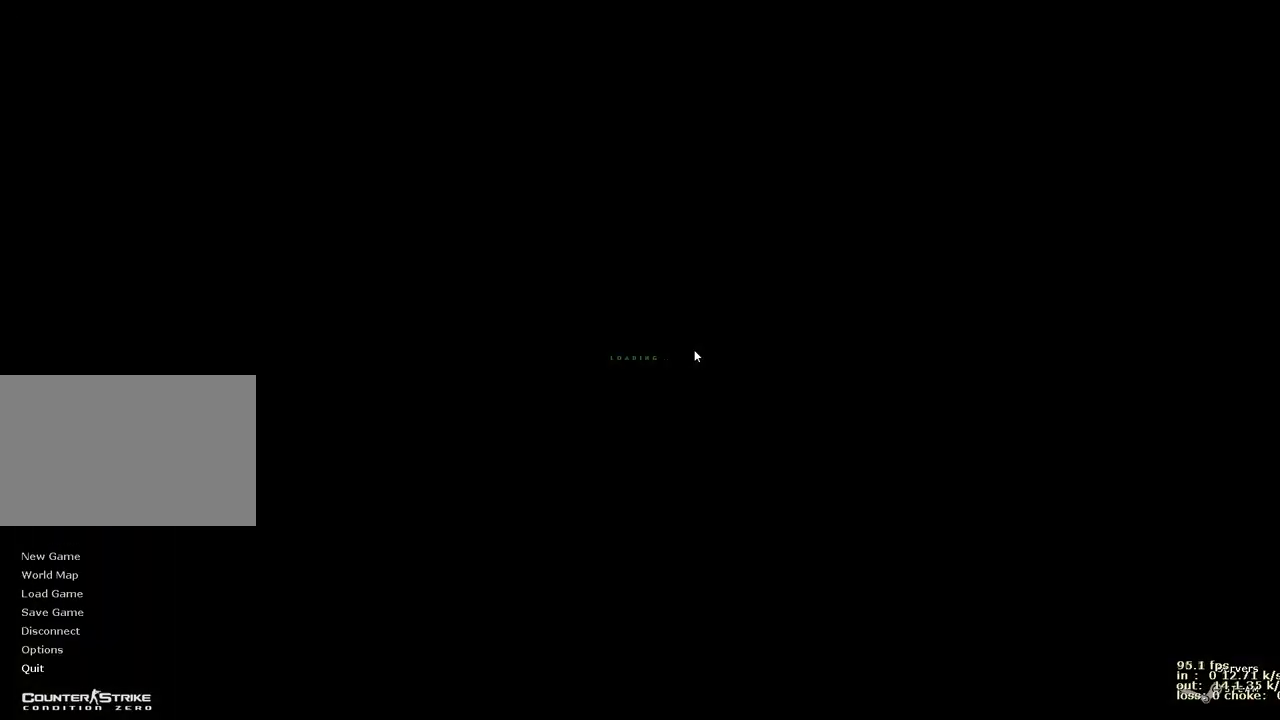
{"keys": [], "events": []}